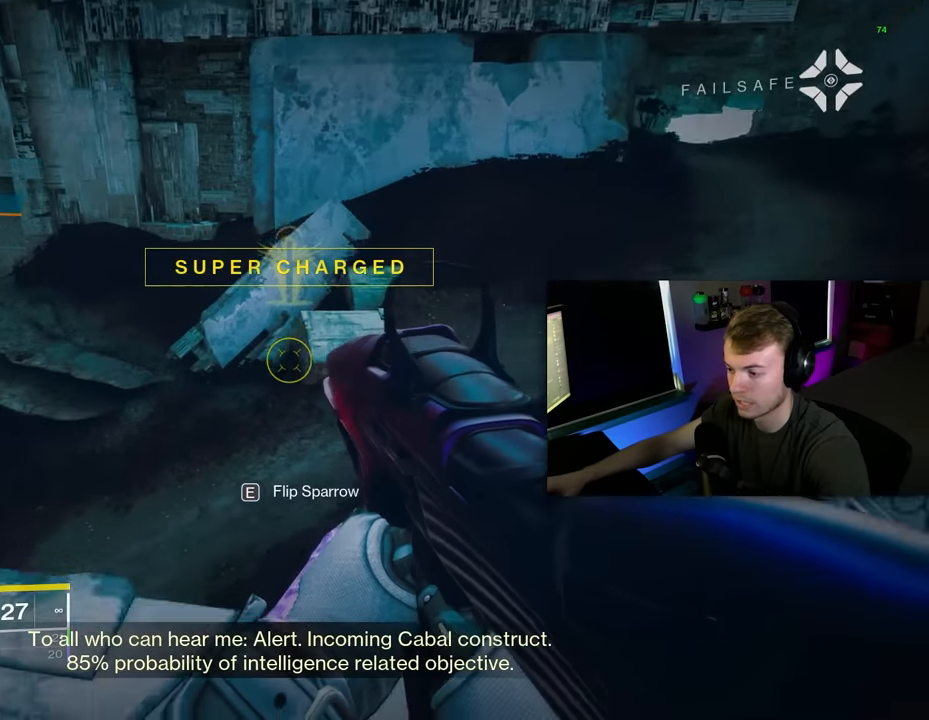
Gameplay with keyboard and mouse; each line is a JSON object with the keys and mouse buttons held at the frame after it. "events" lists presses ("down") and releases ("up") of "1", "2", "3", "4", "5", "a", "alt", "c", "caps_lock", "ctrl", "d", "e", "f", "g", "q", "r", "s", "shift", "space", "t", "tab", "v", "w", "x", "z", "mouse_left", "mouse_wheel" and "mouse_right" between this image and that frame as [ms after this image, input, new state], when the widget could be followed in between. "mouse_left", "mouse_wheel", "mouse_right" = the "left", "wheel", "right" buttons of the "mouse" list. No other keys are recorded. "wheel" means that the mouse wheel is clicked or scrolled. Not read: mouse_move.
{"keys": ["a"], "mouse": [], "events": []}
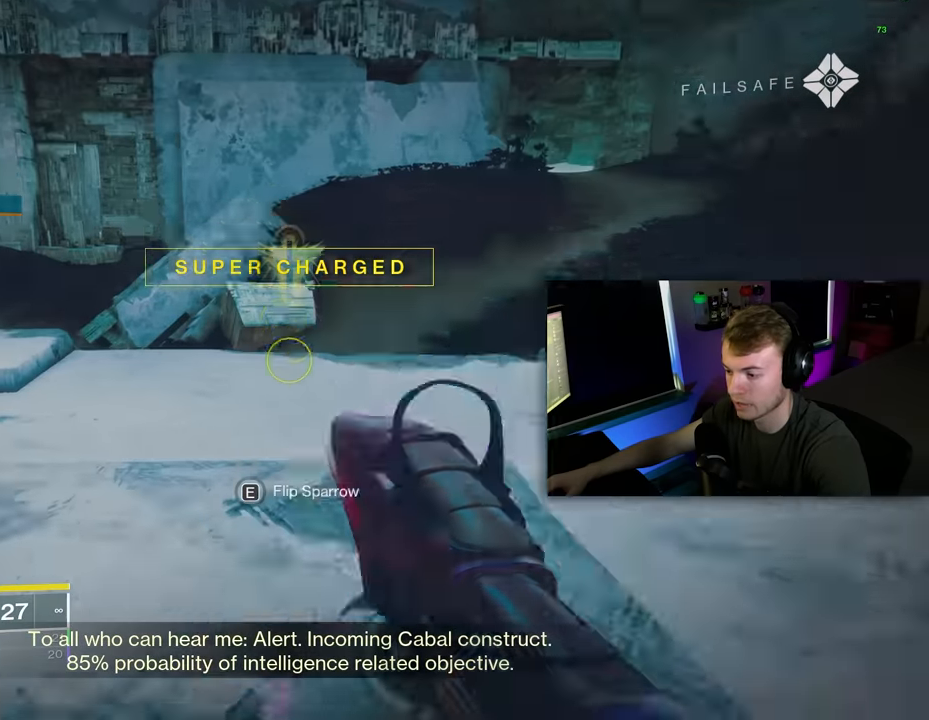
{"keys": [], "mouse": [], "events": [[360, "a", "up"]]}
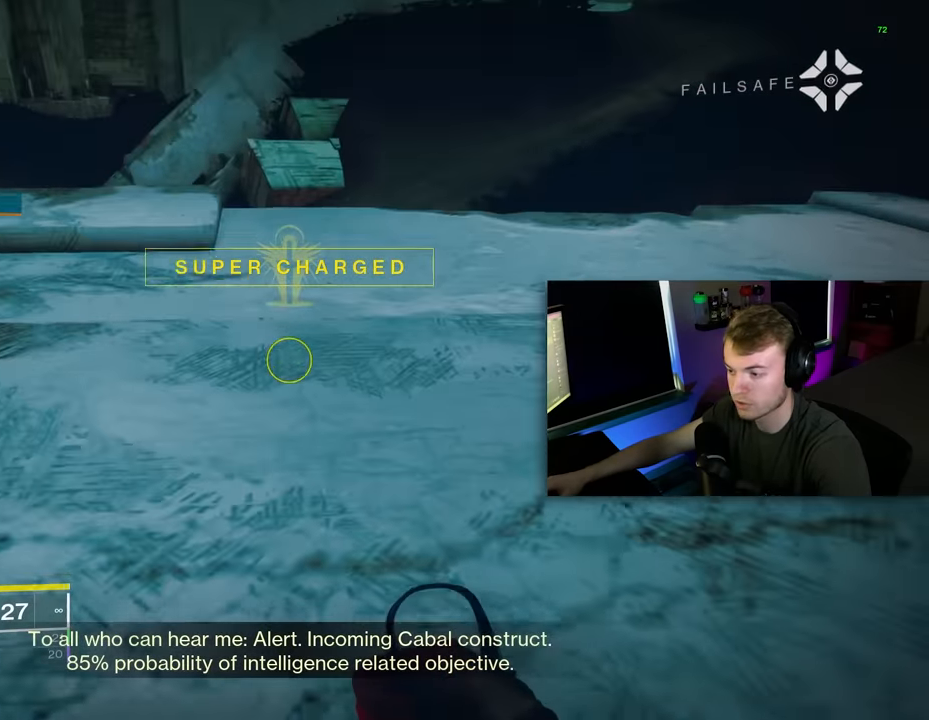
{"keys": [], "mouse": [], "events": []}
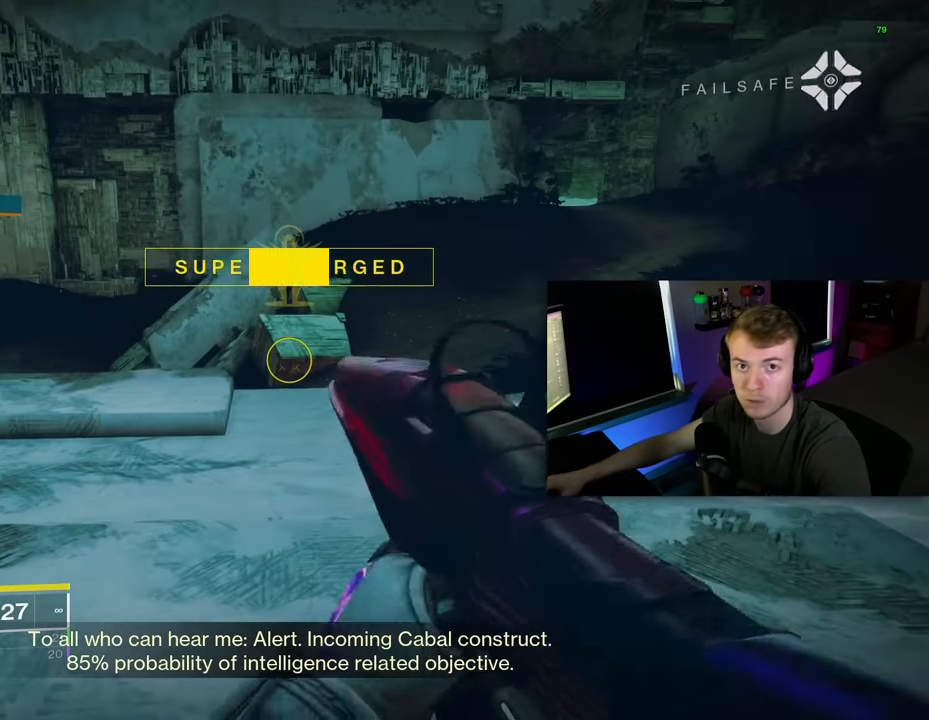
{"keys": [], "mouse": [], "events": []}
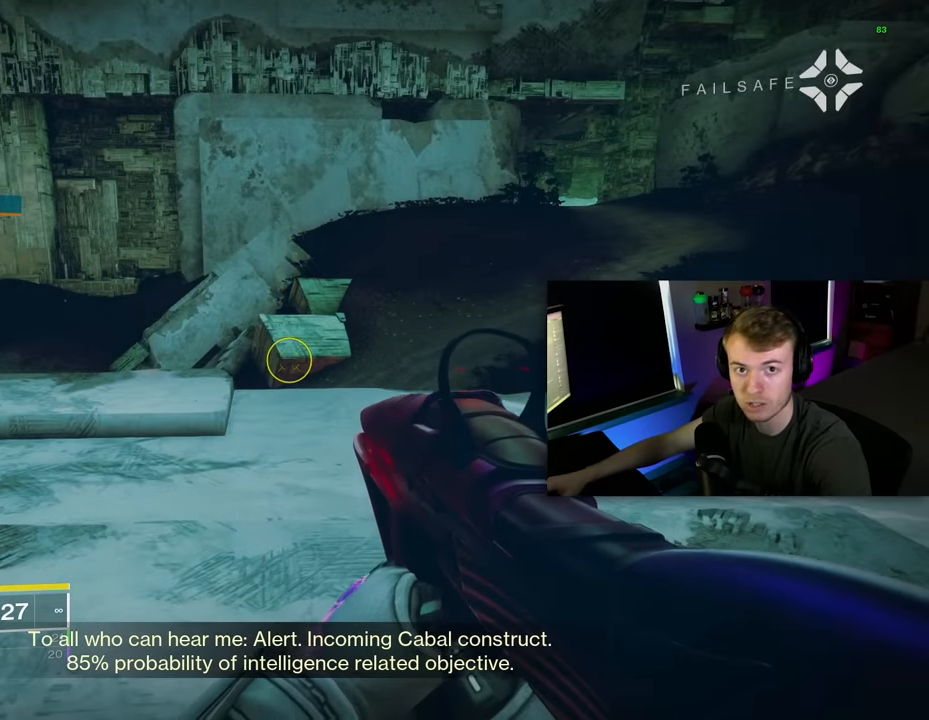
{"keys": ["a"], "mouse": [], "events": [[220, "d", "down"], [300, "d", "up"], [300, "w", "down"], [400, "w", "up"], [440, "a", "down"]]}
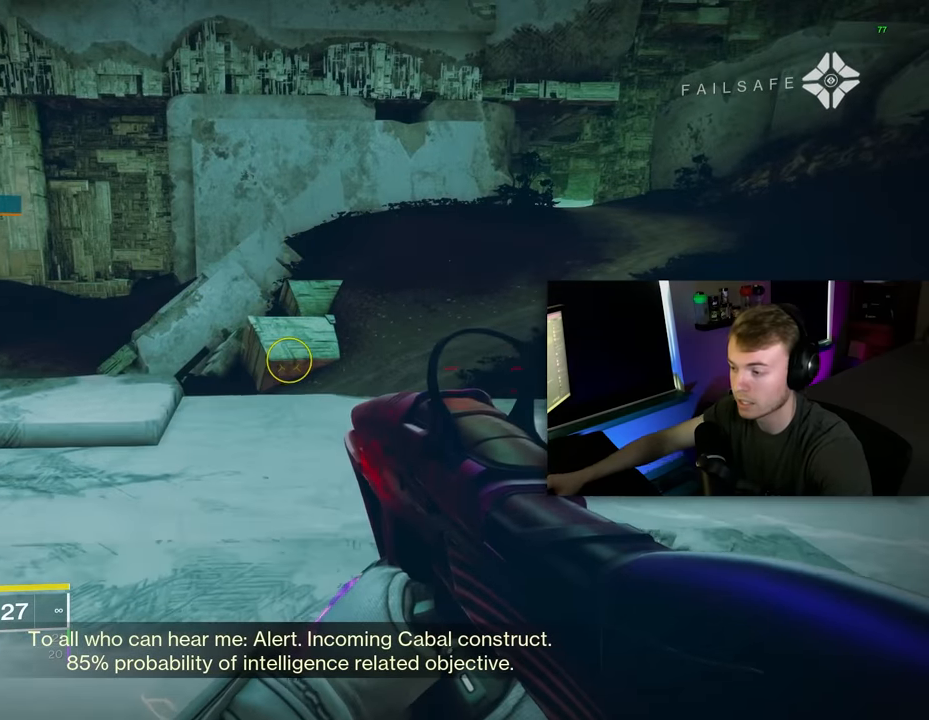
{"keys": [], "mouse": [], "events": [[80, "a", "up"]]}
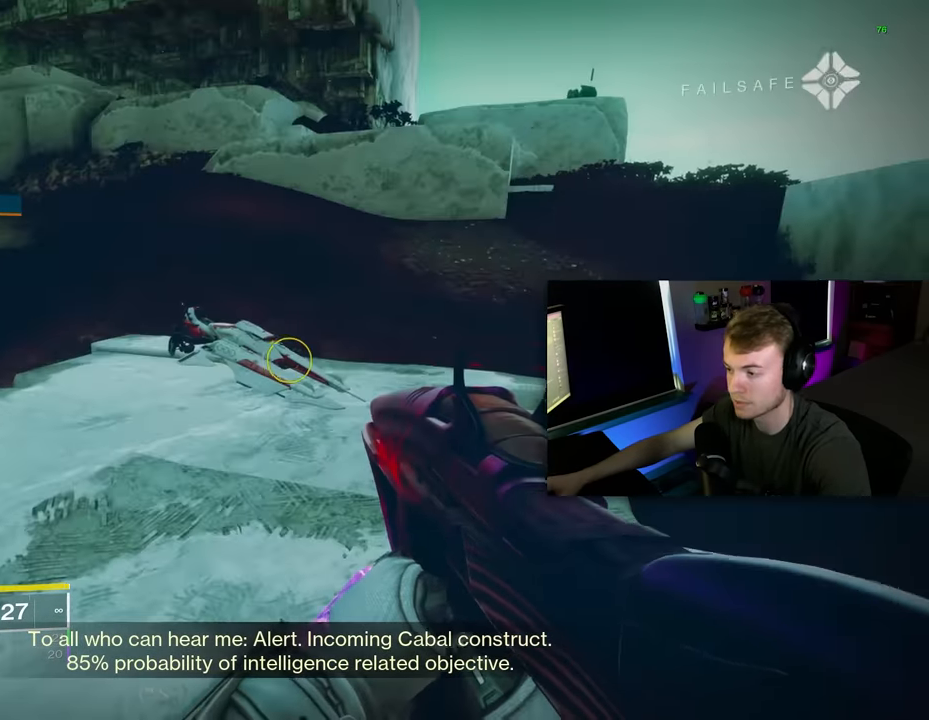
{"keys": [], "mouse": [], "events": []}
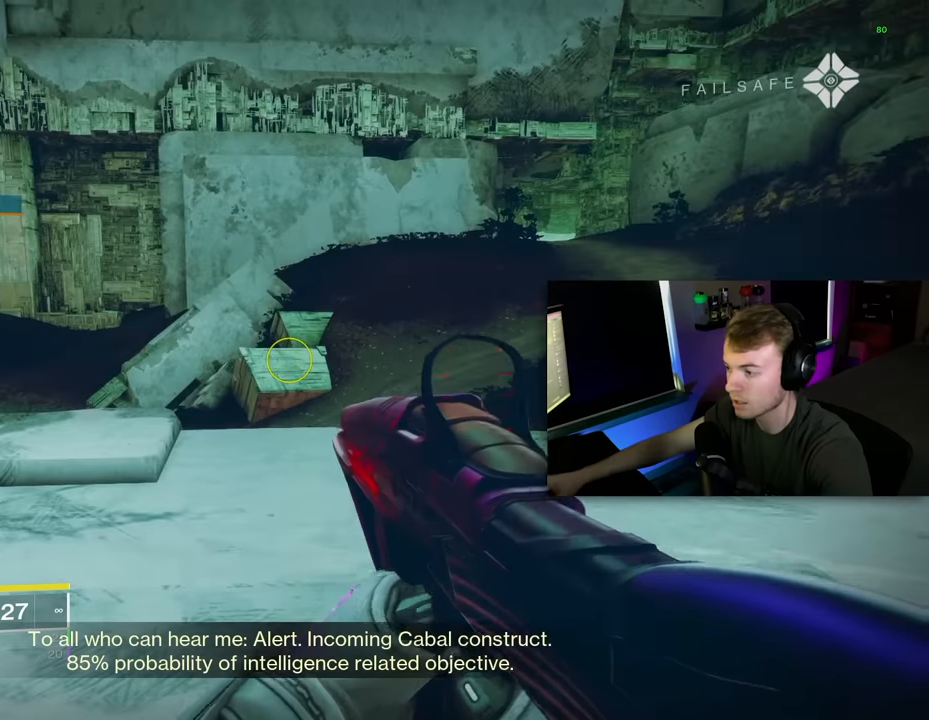
{"keys": [], "mouse": [], "events": []}
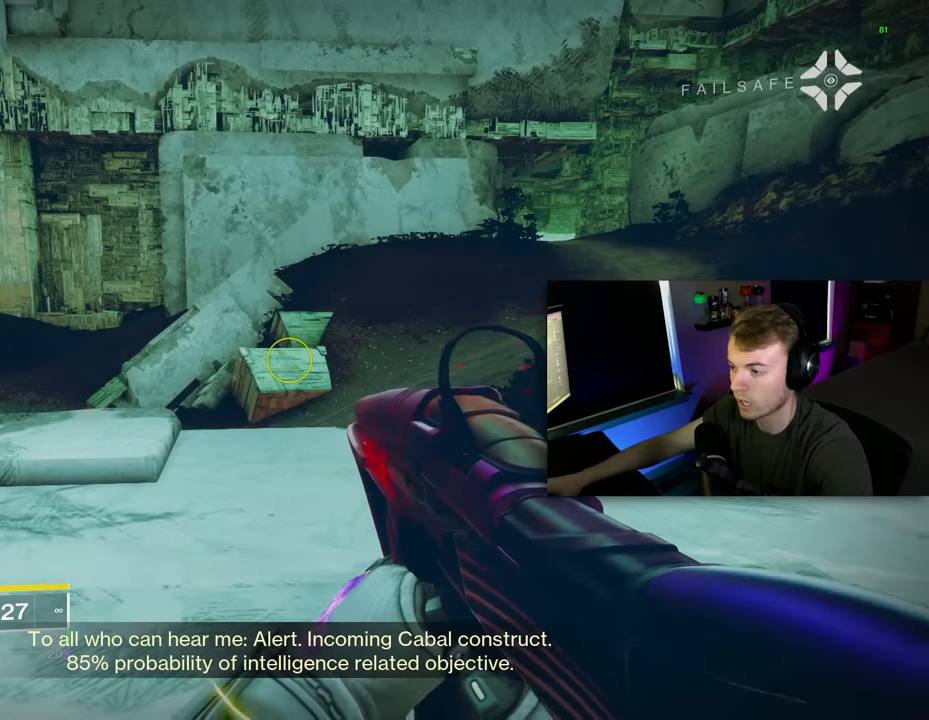
{"keys": [], "mouse": [], "events": []}
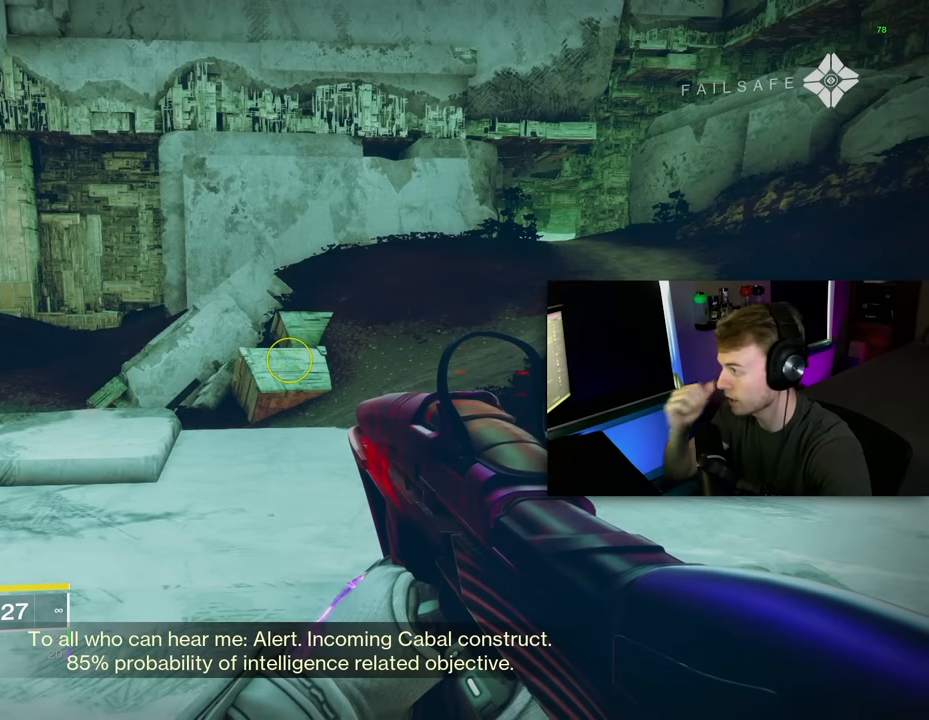
{"keys": [], "mouse": [], "events": []}
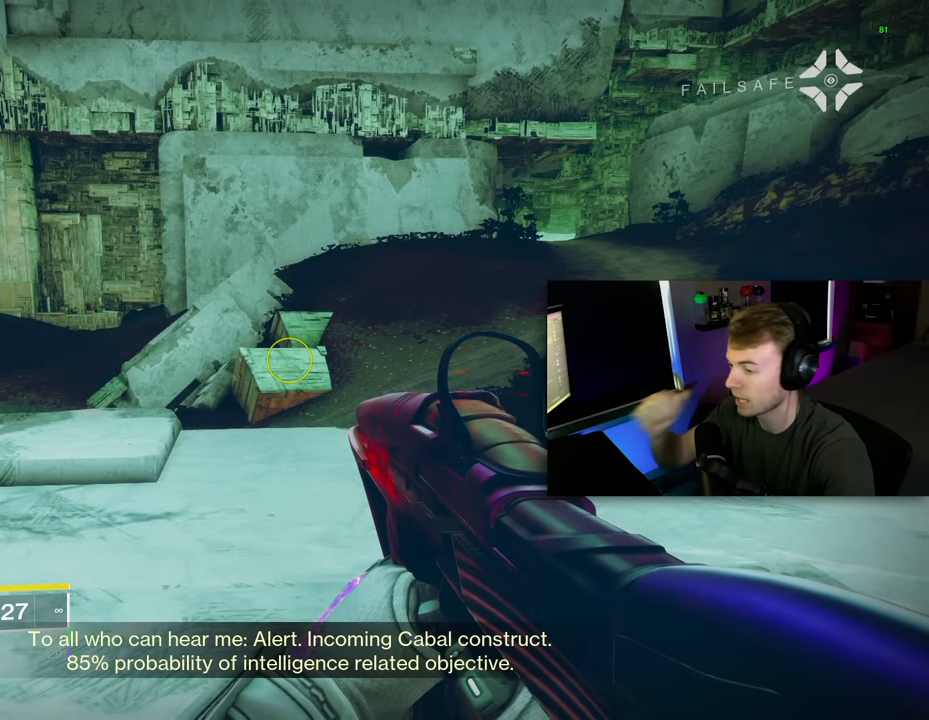
{"keys": [], "mouse": [], "events": []}
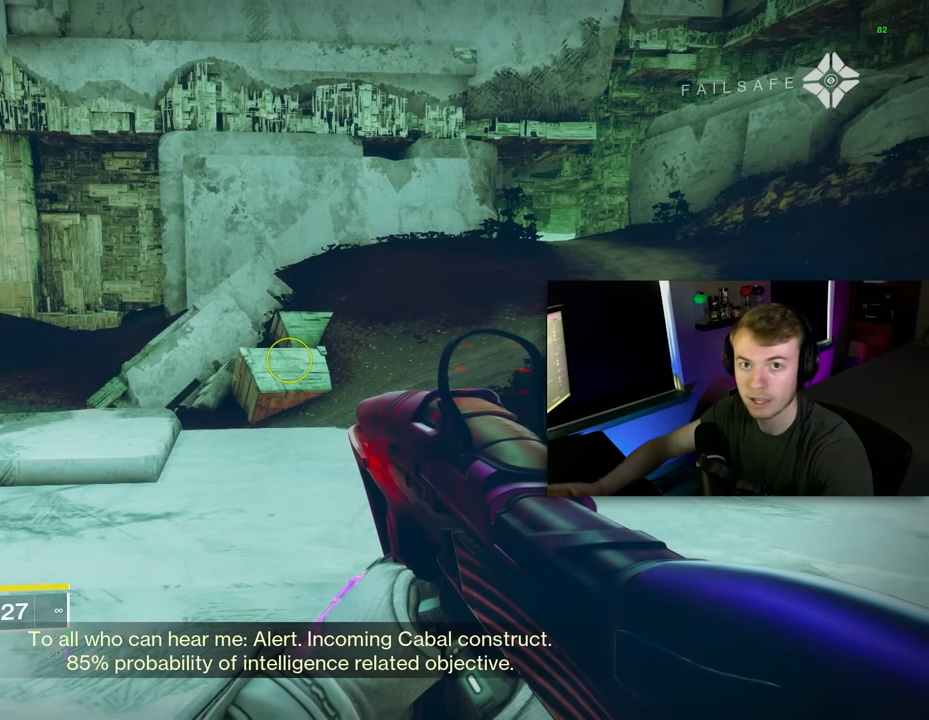
{"keys": [], "mouse": [], "events": []}
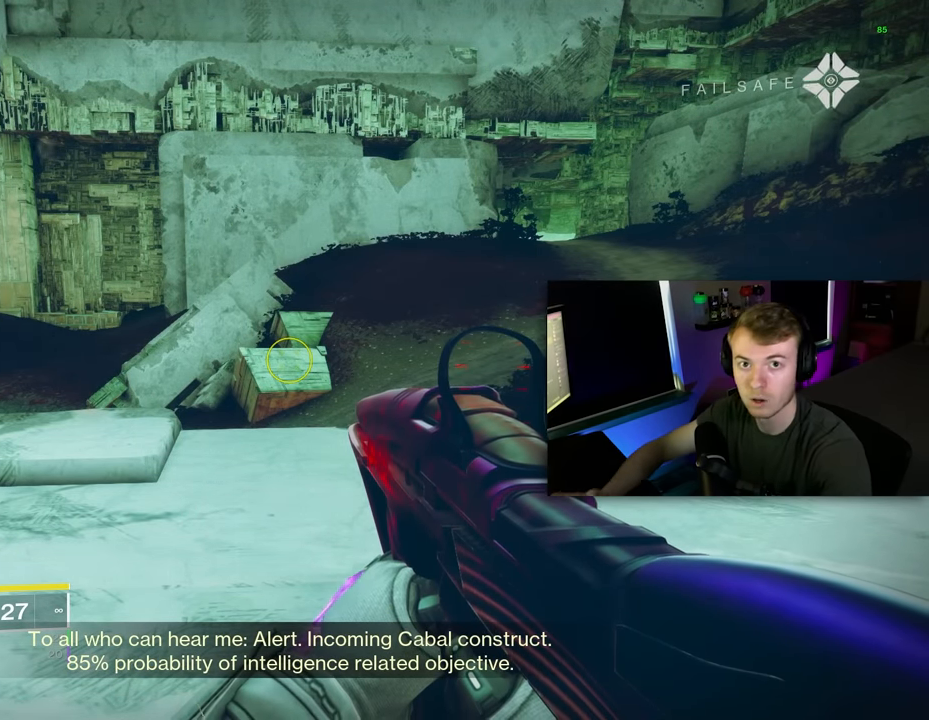
{"keys": ["w"], "mouse": [], "events": [[500, "w", "down"]]}
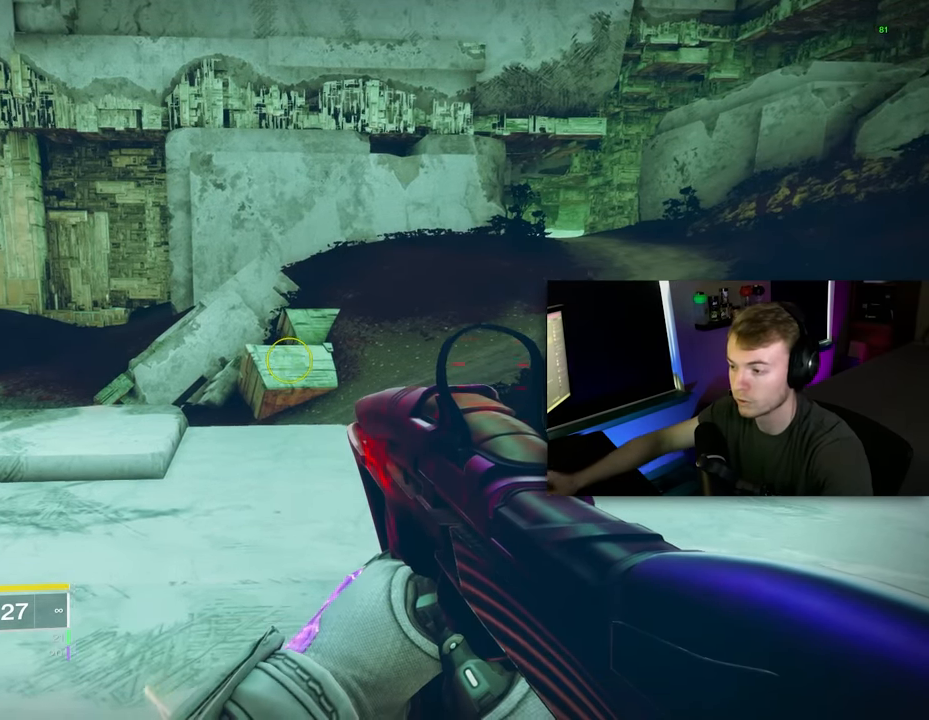
{"keys": [], "mouse": [], "events": [[180, "w", "up"]]}
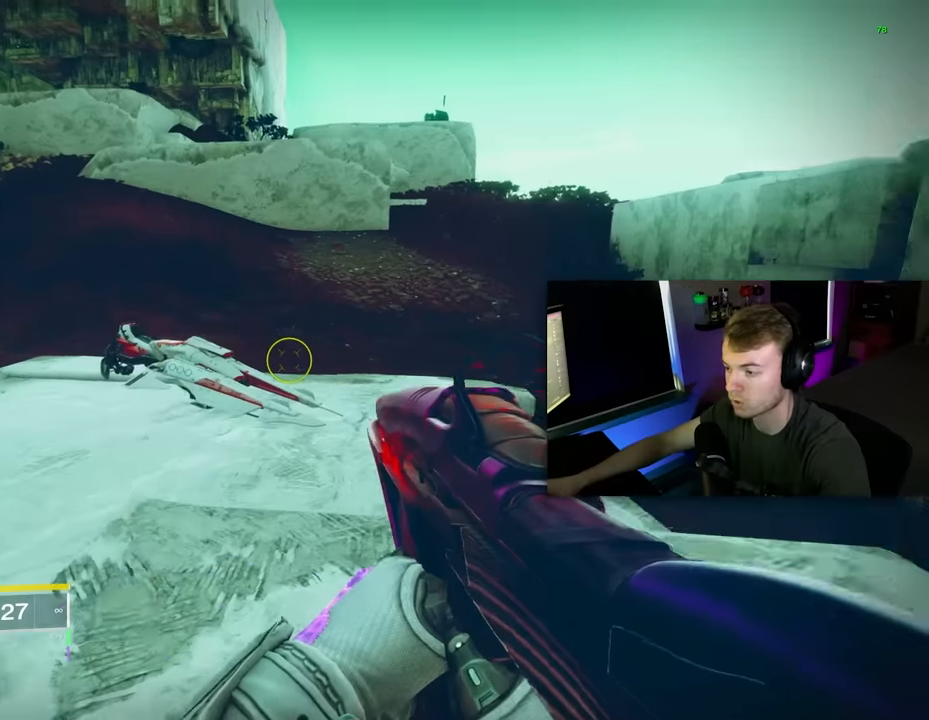
{"keys": ["d"], "mouse": [], "events": [[20, "d", "down"], [140, "d", "up"], [380, "d", "down"]]}
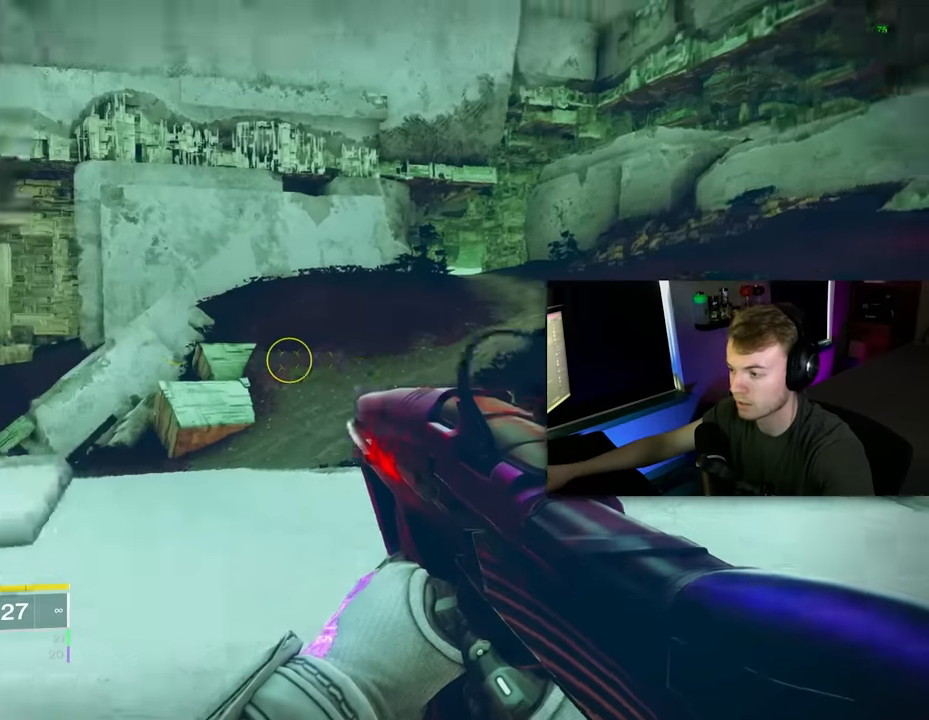
{"keys": [], "mouse": [], "events": [[80, "d", "up"]]}
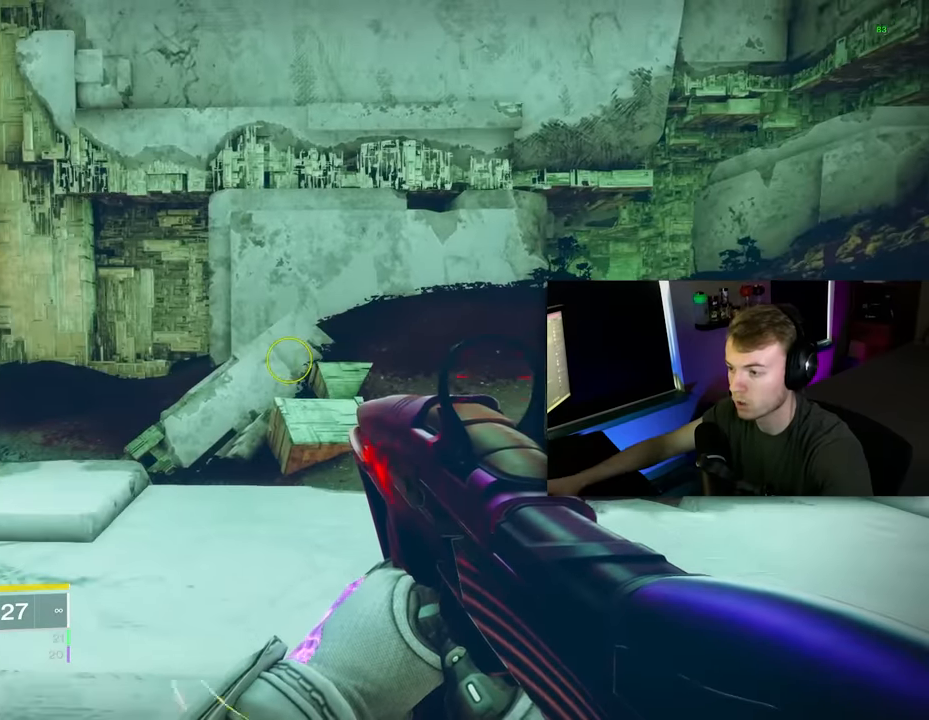
{"keys": [], "mouse": [], "events": []}
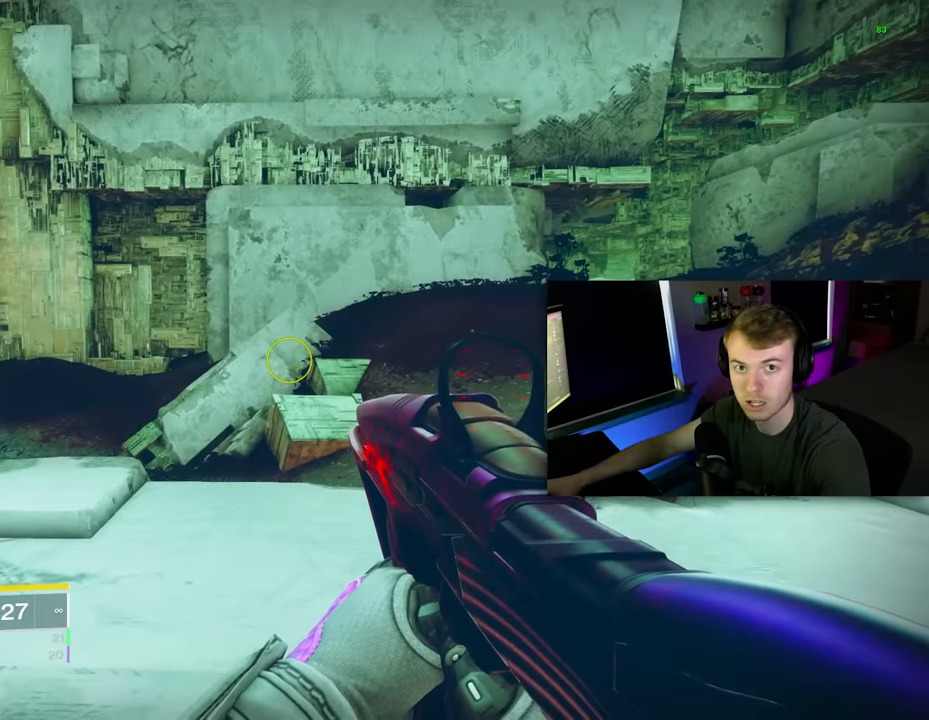
{"keys": [], "mouse": [], "events": []}
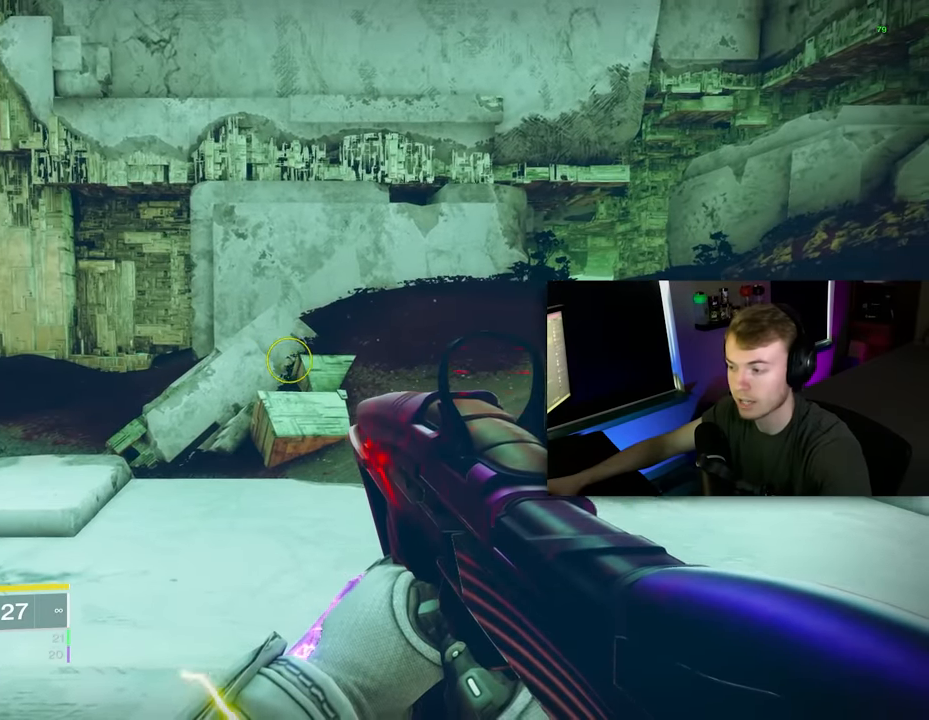
{"keys": ["w"], "mouse": [], "events": [[60, "a", "down"], [220, "a", "up"], [400, "w", "down"]]}
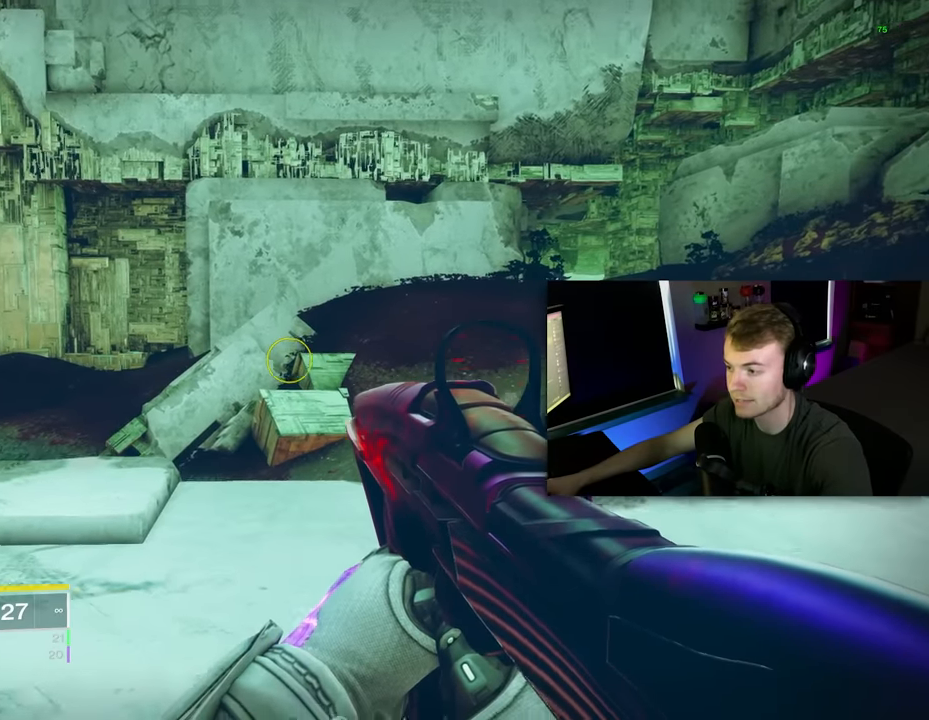
{"keys": [], "mouse": [], "events": [[80, "w", "up"], [280, "space", "down"], [360, "space", "up"], [460, "space", "down"], [500, "space", "up"]]}
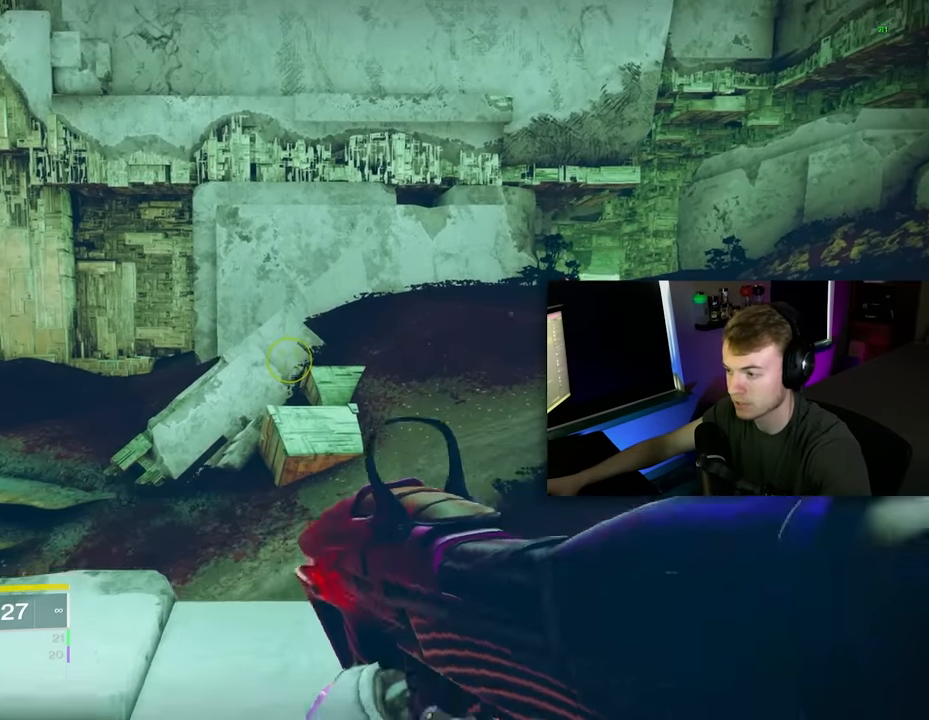
{"keys": [], "mouse": [], "events": []}
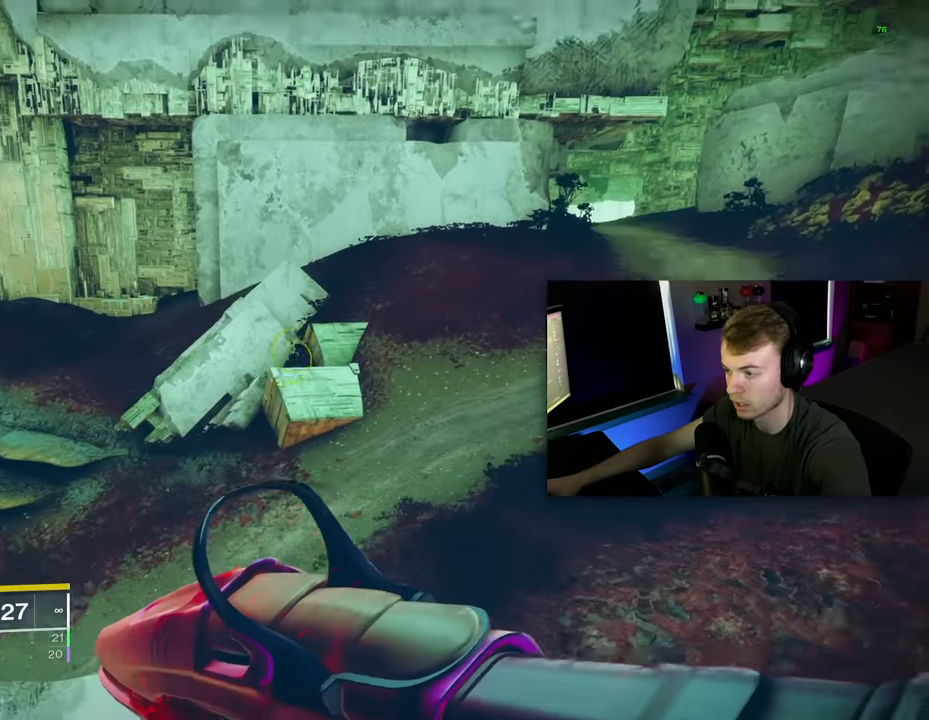
{"keys": [], "mouse": [], "events": []}
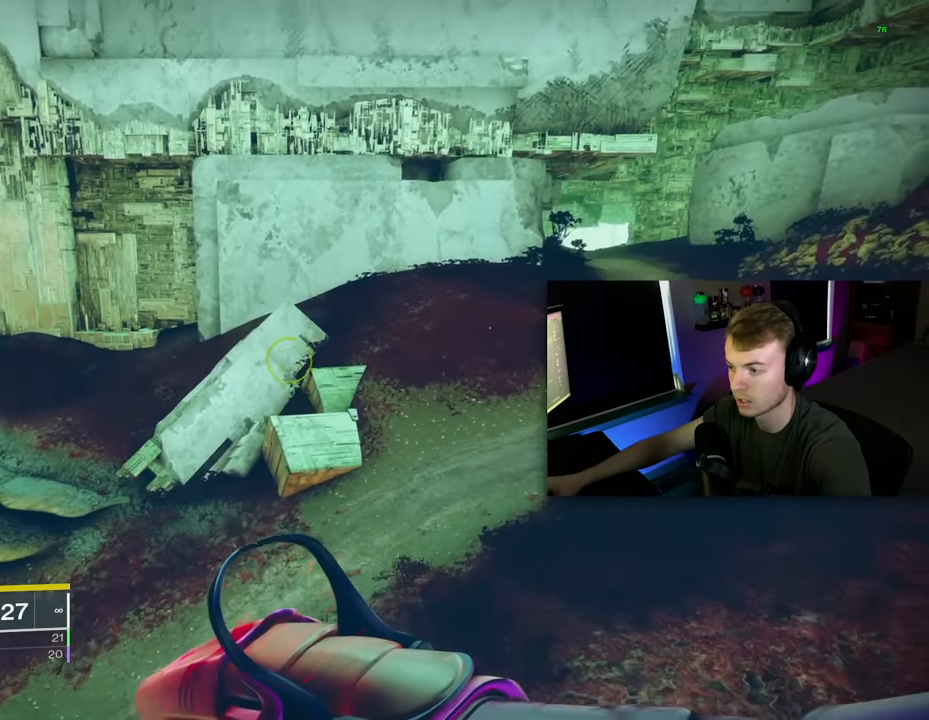
{"keys": [], "mouse": [], "events": [[140, "tab", "down"], [280, "e", "down"], [280, "tab", "up"], [380, "e", "up"]]}
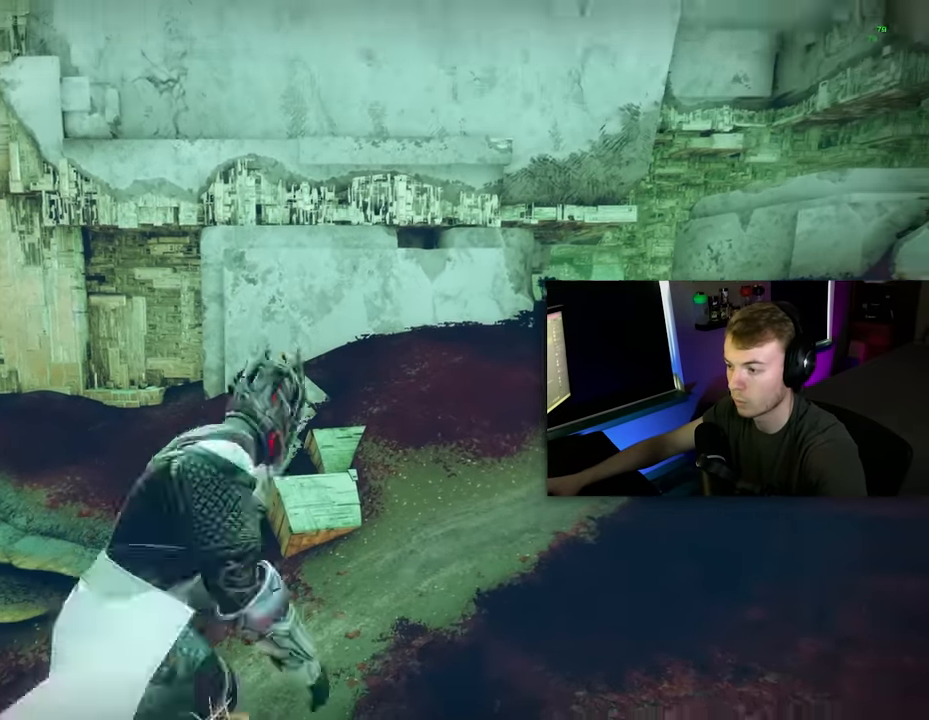
{"keys": [], "mouse": [], "events": [[20, "a", "down"], [20, "shift", "down"], [240, "a", "up"], [240, "shift", "up"], [380, "d", "down"], [440, "d", "up"]]}
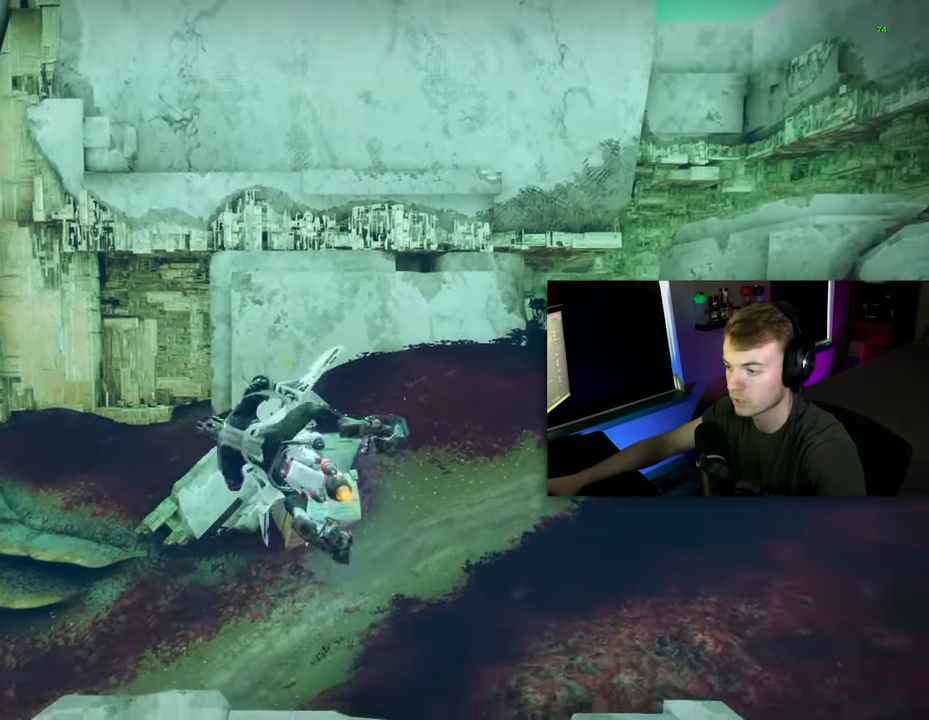
{"keys": ["shift"], "mouse": [], "events": [[20, "d", "down"], [80, "d", "up"], [220, "a", "down"], [220, "shift", "down"], [500, "a", "up"]]}
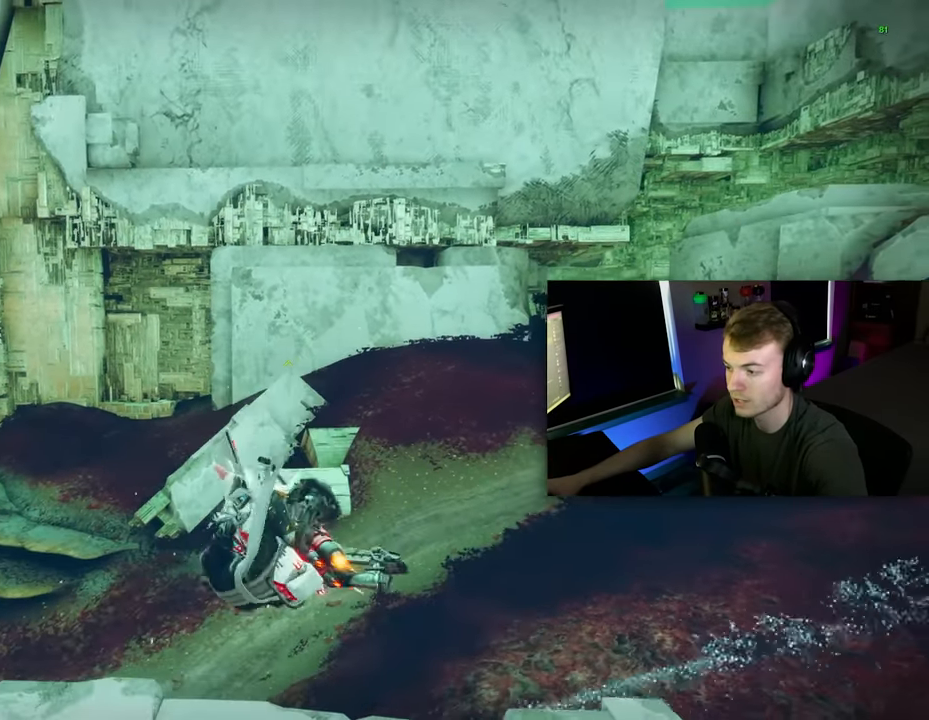
{"keys": [], "mouse": [], "events": [[40, "shift", "up"], [280, "a", "down"], [320, "a", "up"], [360, "a", "down"], [460, "a", "up"]]}
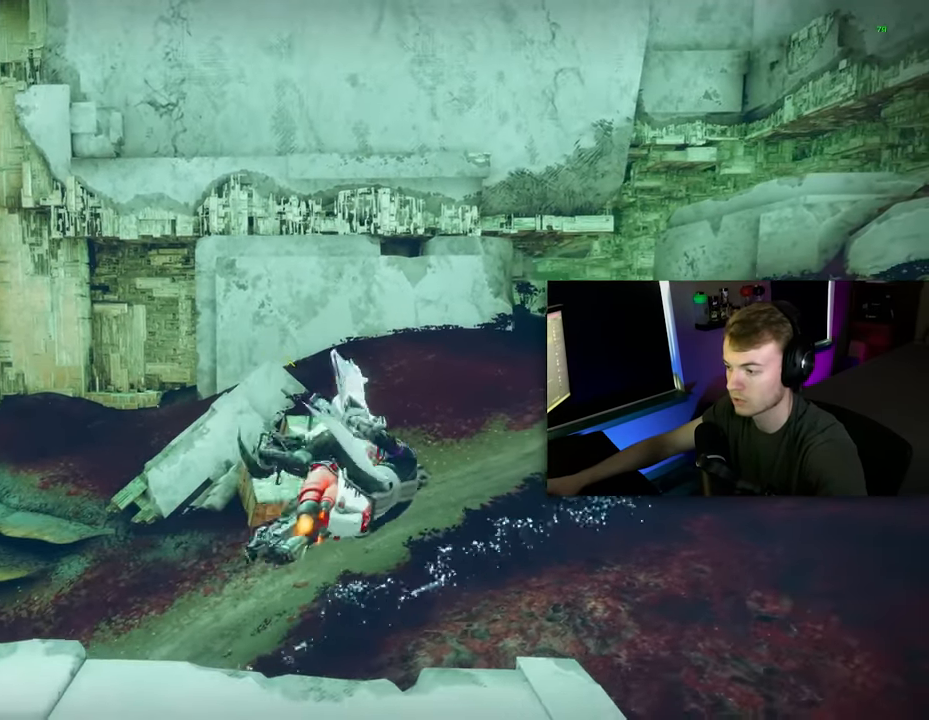
{"keys": [], "mouse": [], "events": [[140, "a", "down"], [140, "shift", "down"], [280, "a", "up"], [340, "shift", "up"]]}